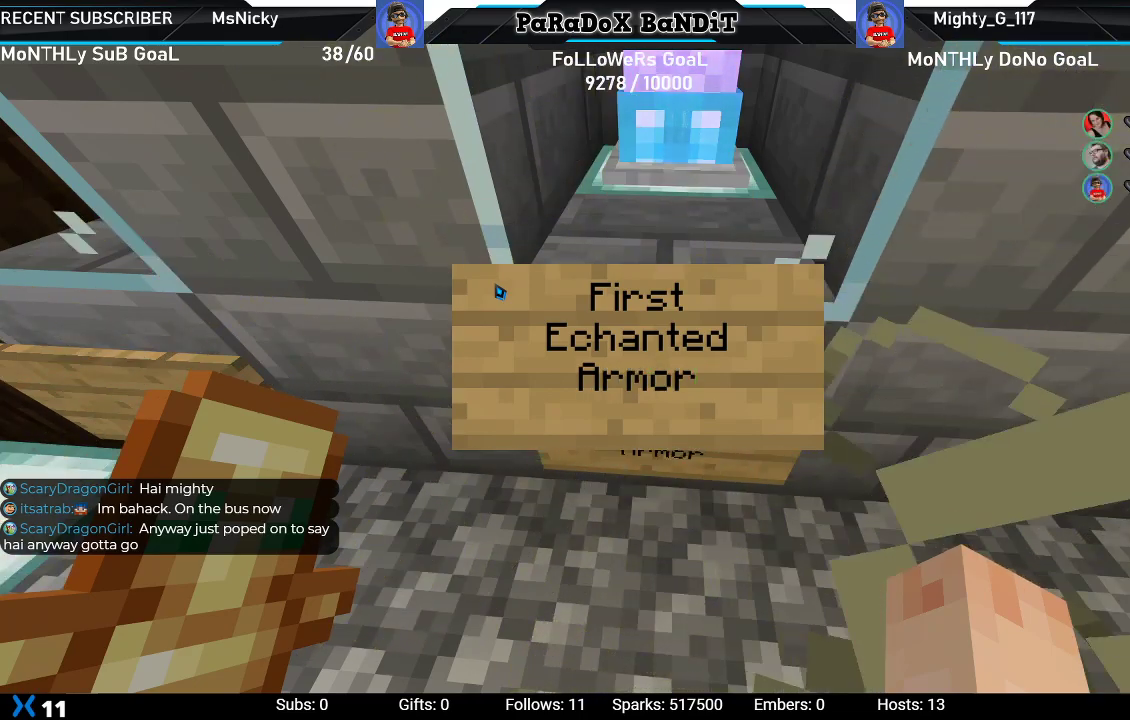
Gameplay with a controller (Xbox layout); each line is a JSON object with the inputs held at the frame after it. "events" lists button and stick changes between this image and that frame as [ms after this image, input, new state], when the widget could be followed in between.
{"buttons": [], "left_stick": "center", "right_stick": "center", "events": [[267, "B", "down"], [383, "B", "up"]]}
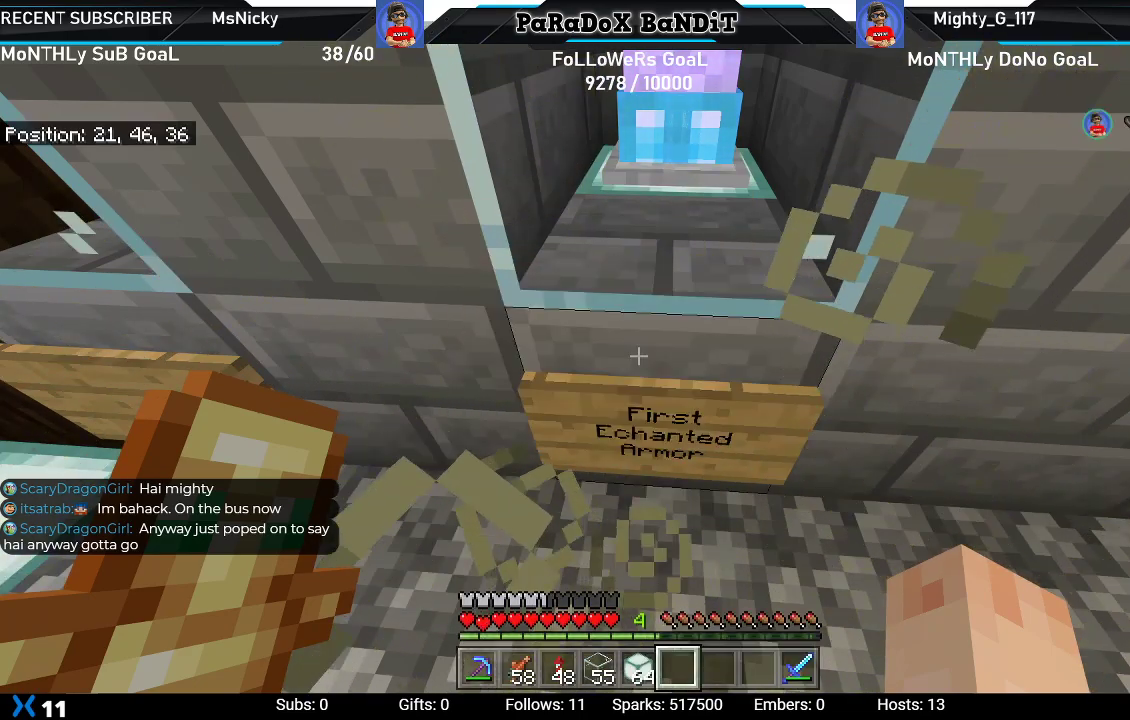
{"buttons": [], "left_stick": "up", "right_stick": "down-right", "events": [[200, "left_stick", "up"], [350, "right_stick", "down-right"]]}
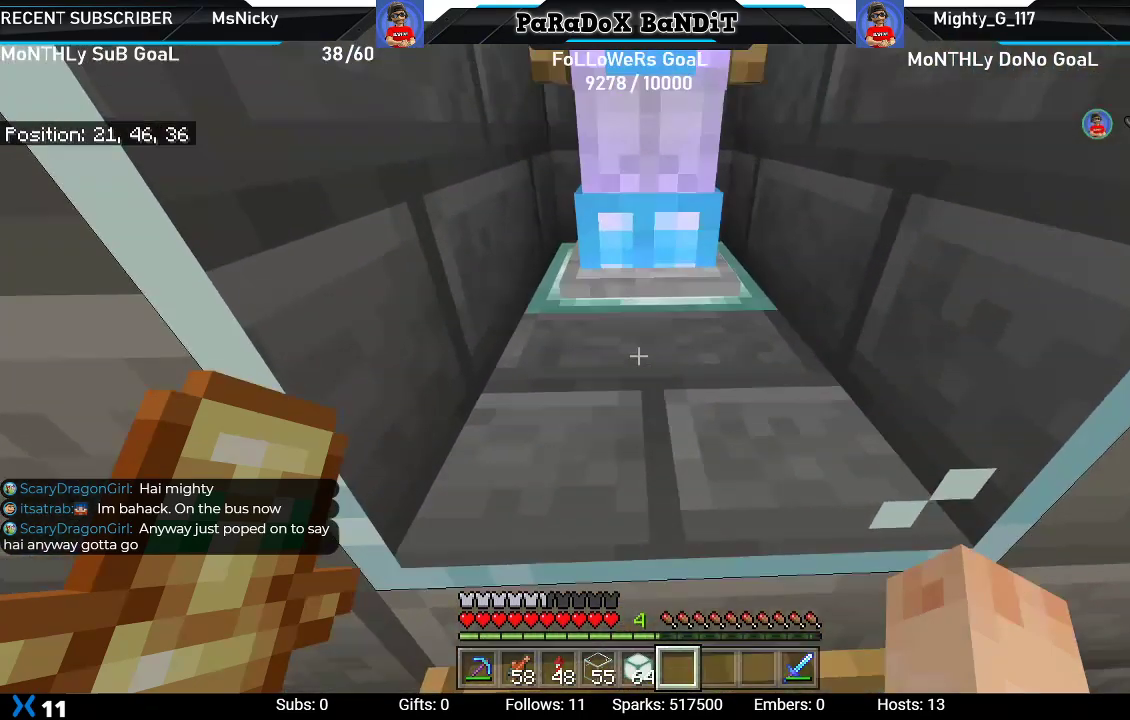
{"buttons": [], "left_stick": "center", "right_stick": "center", "events": [[17, "left_stick", "center"], [67, "right_stick", "center"], [250, "left_stick", "down"], [350, "left_stick", "center"]]}
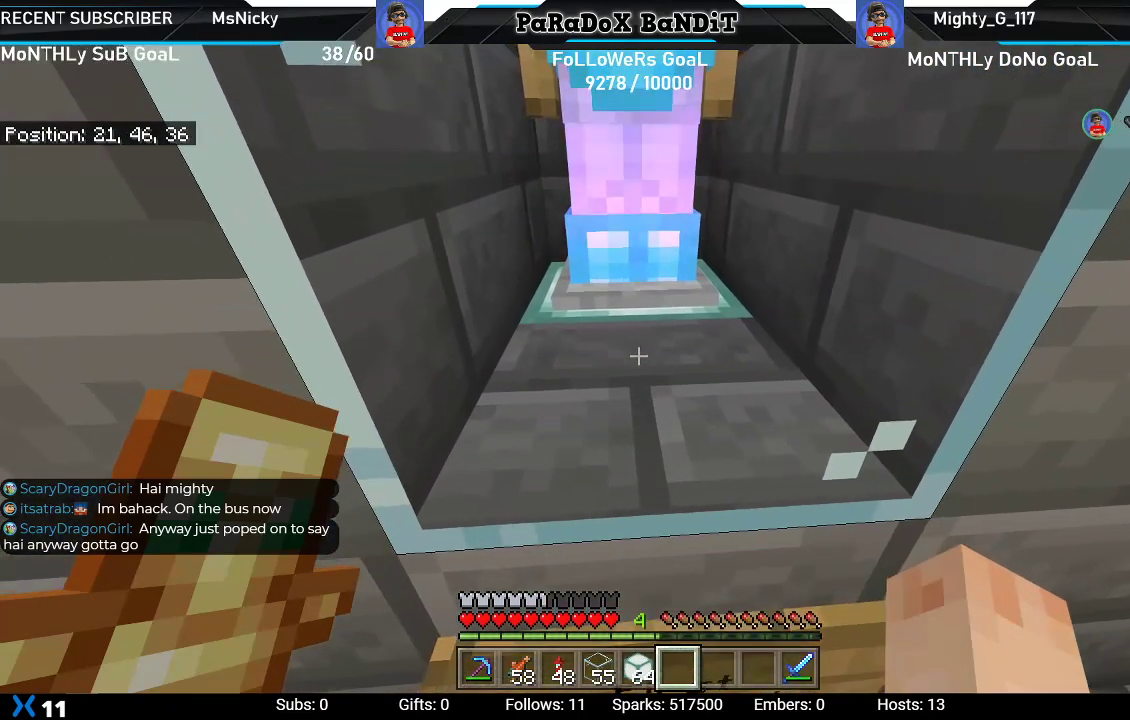
{"buttons": [], "left_stick": "center", "right_stick": "center", "events": []}
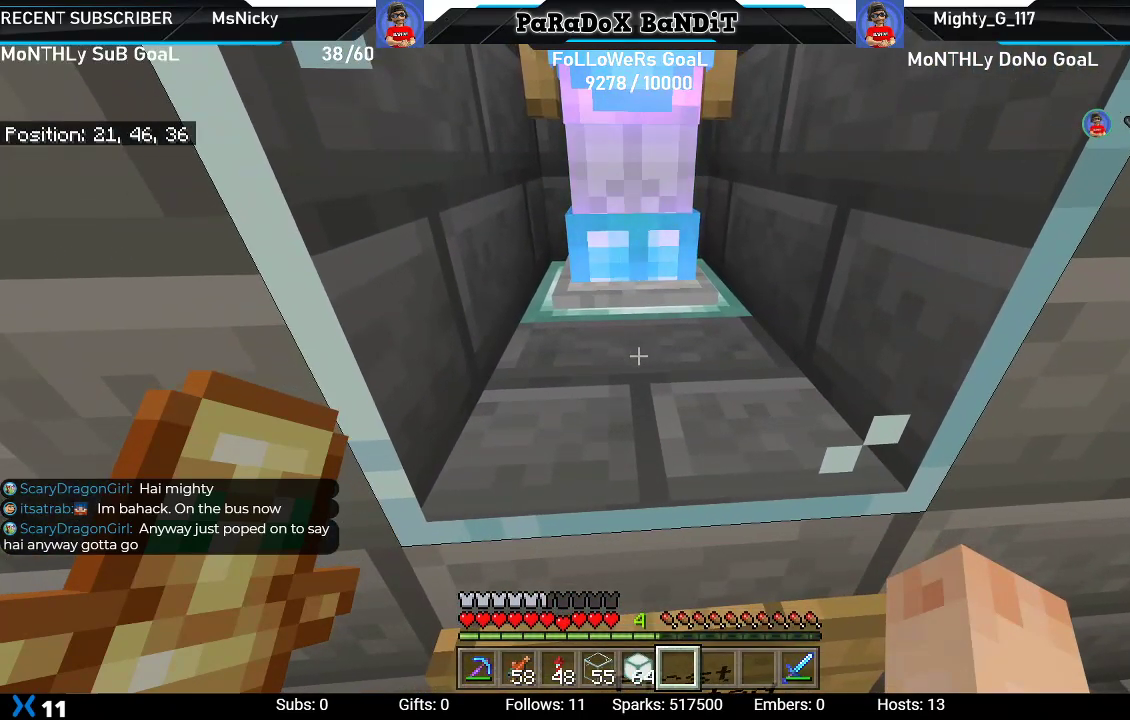
{"buttons": [], "left_stick": "center", "right_stick": "center", "events": []}
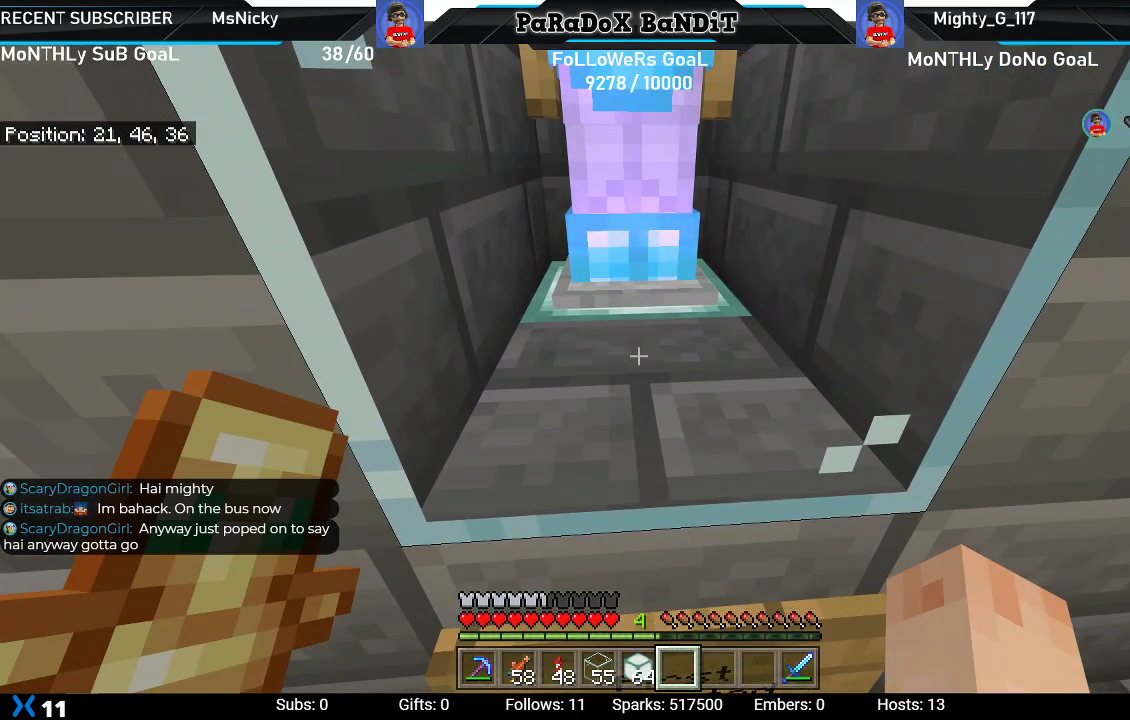
{"buttons": [], "left_stick": "center", "right_stick": "center", "events": []}
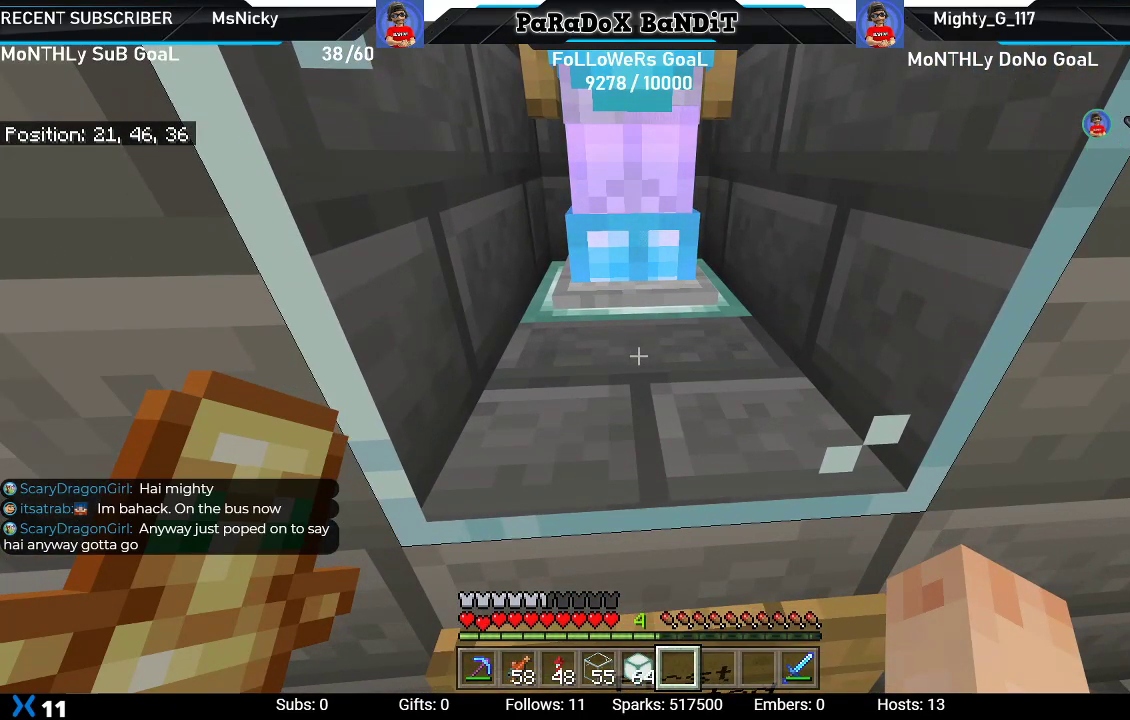
{"buttons": [], "left_stick": "center", "right_stick": "center", "events": []}
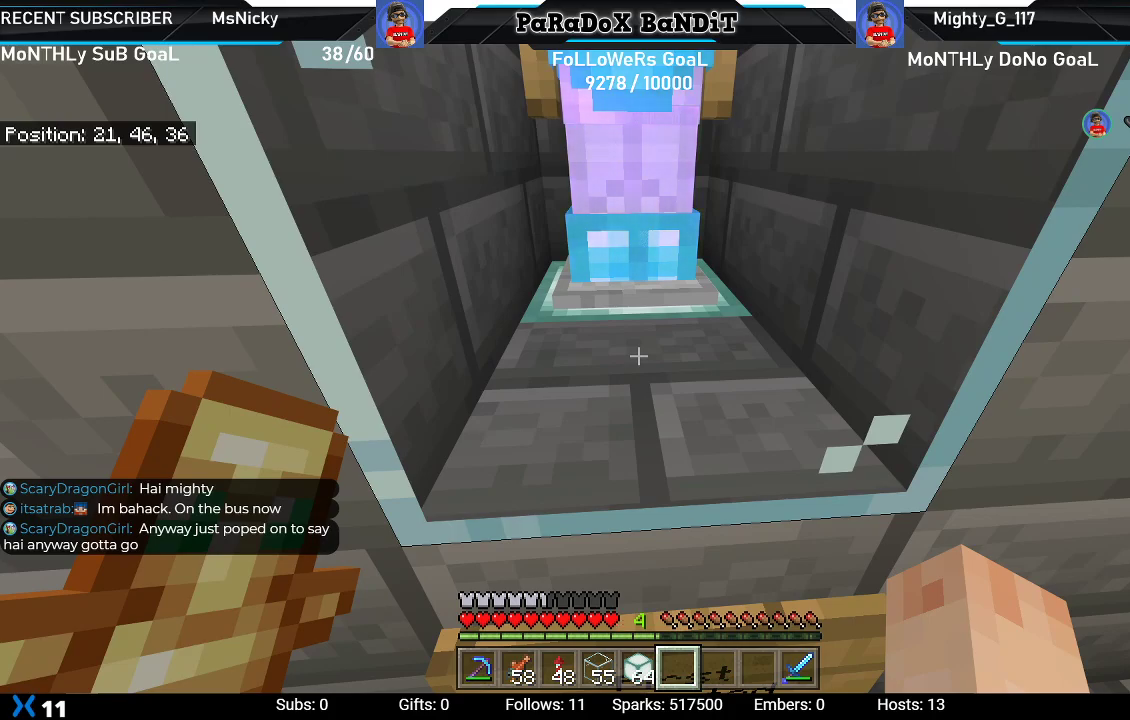
{"buttons": [], "left_stick": "center", "right_stick": "center", "events": []}
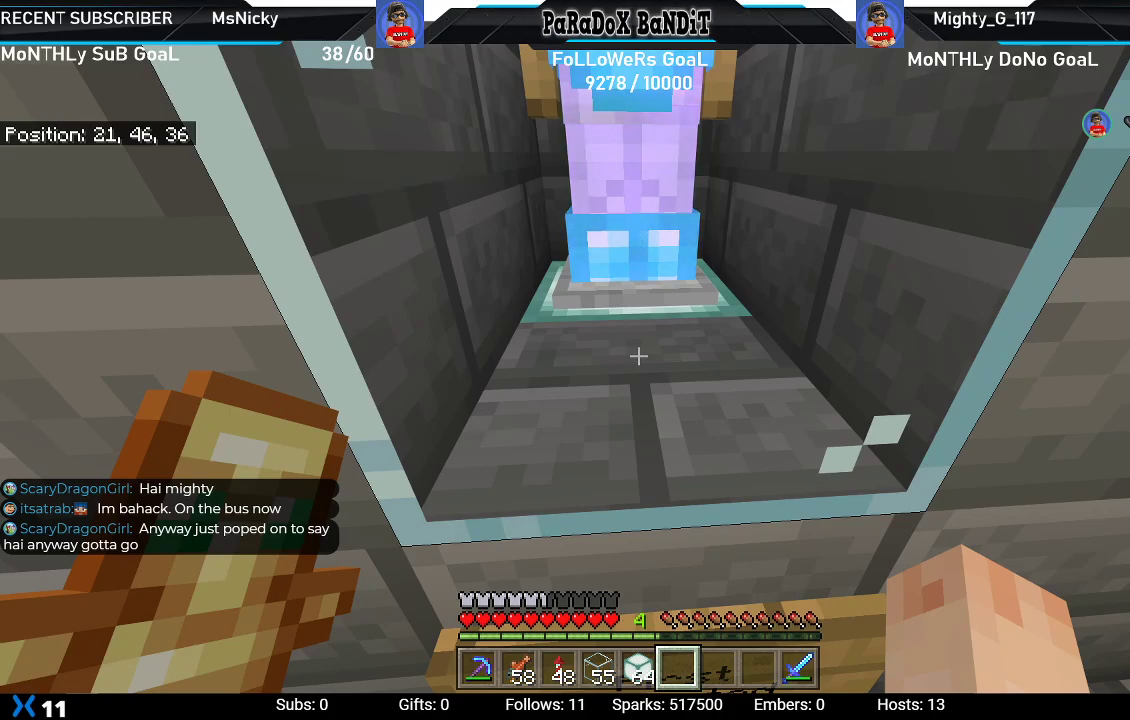
{"buttons": [], "left_stick": "center", "right_stick": "center", "events": []}
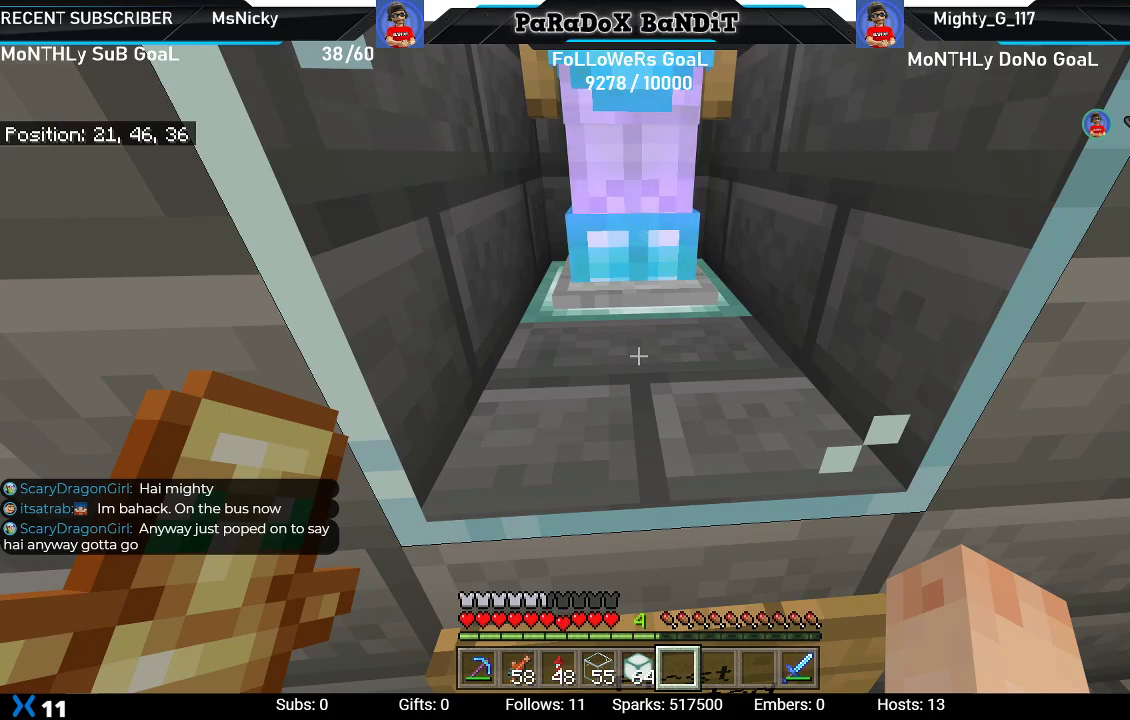
{"buttons": [], "left_stick": "center", "right_stick": "center", "events": []}
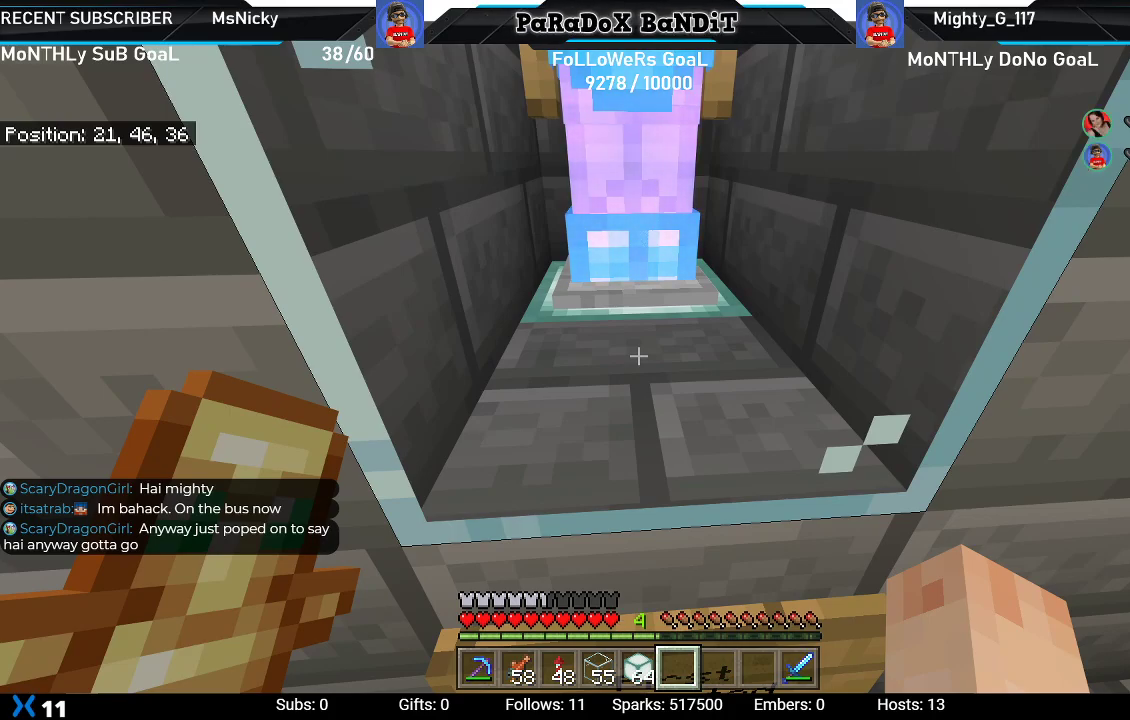
{"buttons": [], "left_stick": "center", "right_stick": "center", "events": []}
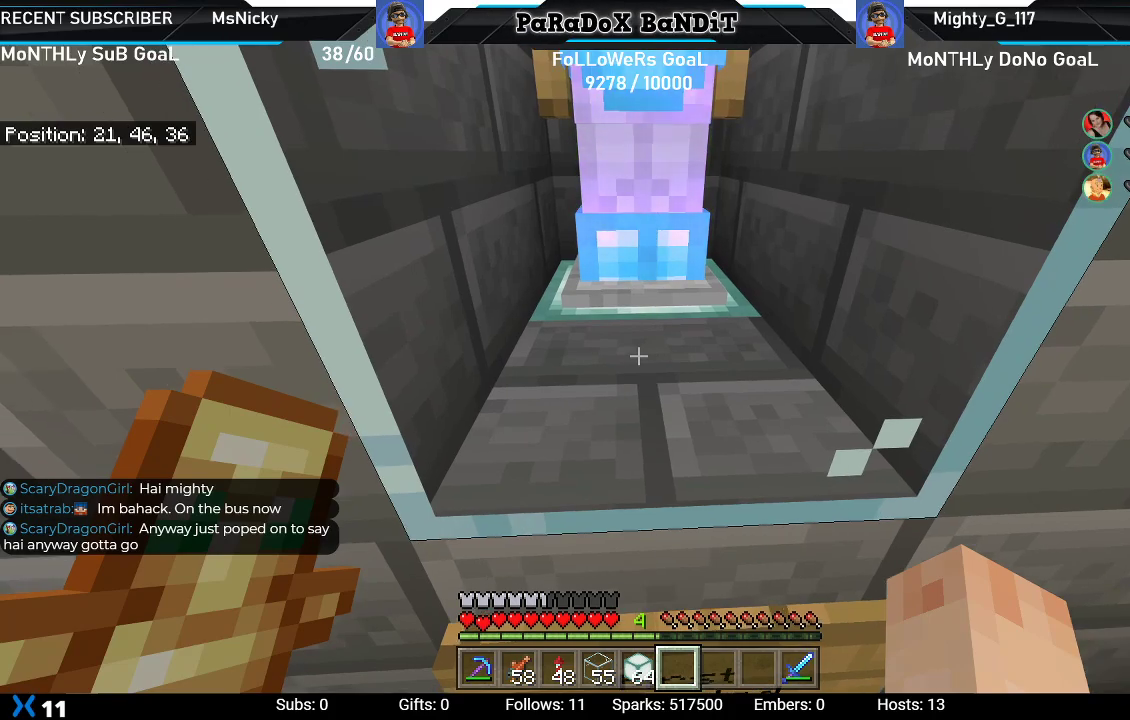
{"buttons": [], "left_stick": "center", "right_stick": "center", "events": [[50, "left_stick", "down"], [50, "right_stick", "up-left"], [133, "left_stick", "down-left"], [300, "left_stick", "center"], [333, "right_stick", "center"]]}
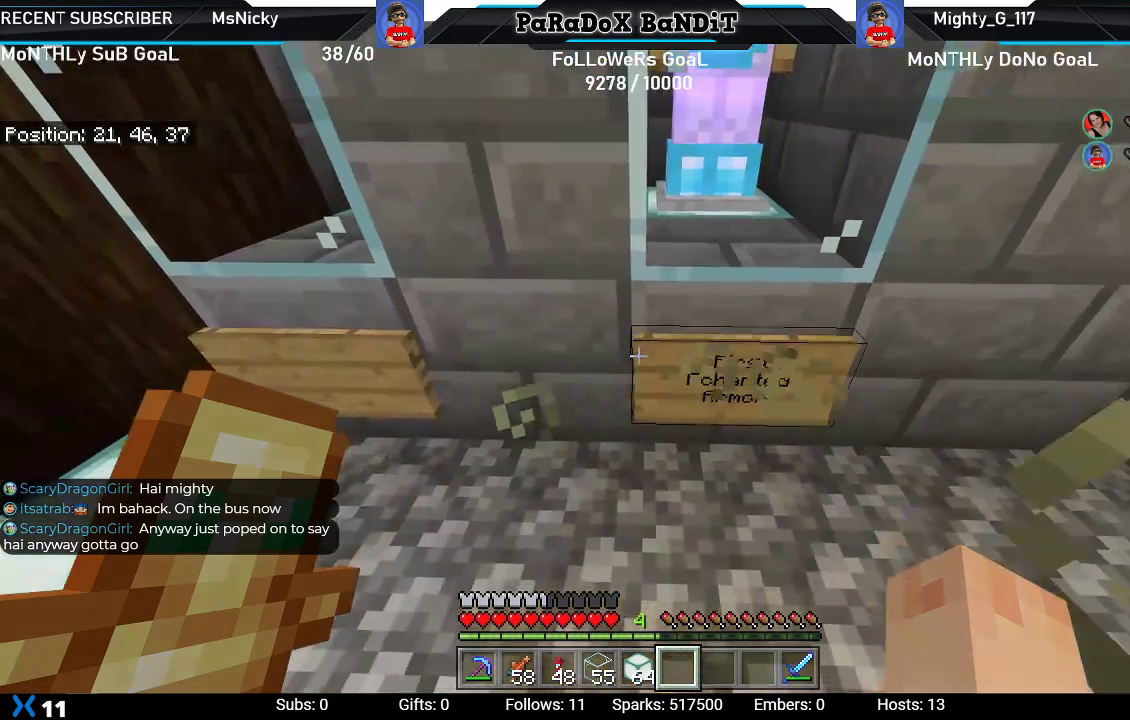
{"buttons": [], "left_stick": "center", "right_stick": "center", "events": [[217, "DPAD_DOWN", "down"], [350, "DPAD_DOWN", "up"]]}
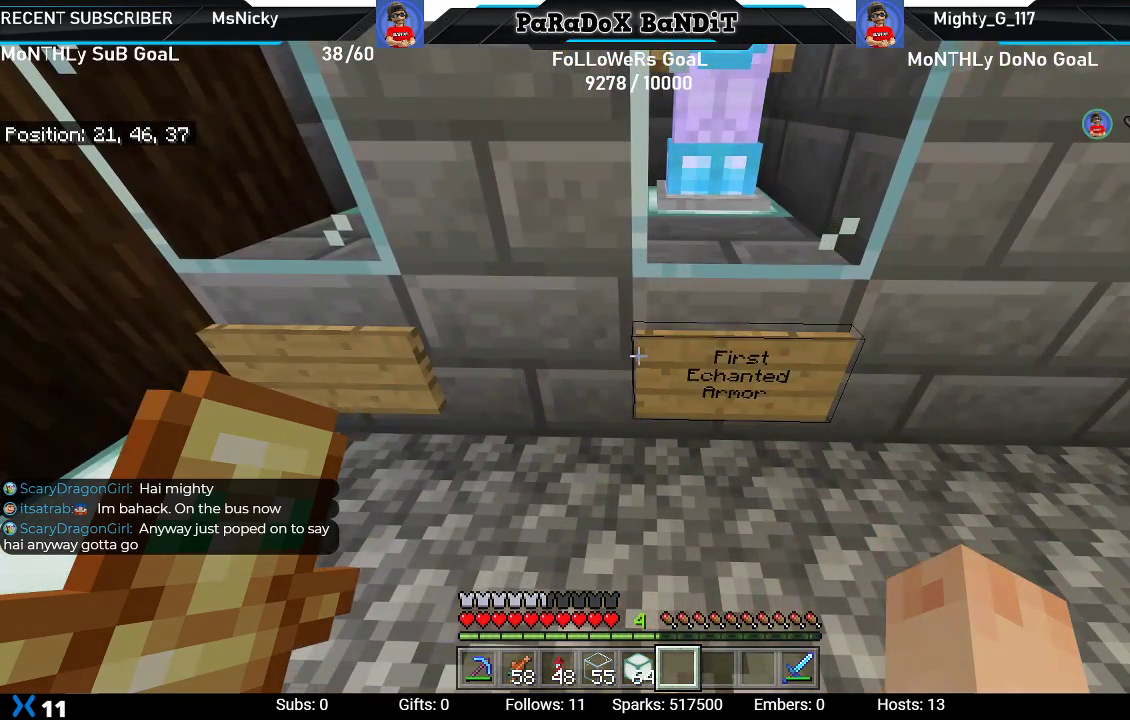
{"buttons": ["Y"], "left_stick": "center", "right_stick": "center", "events": [[417, "Y", "down"]]}
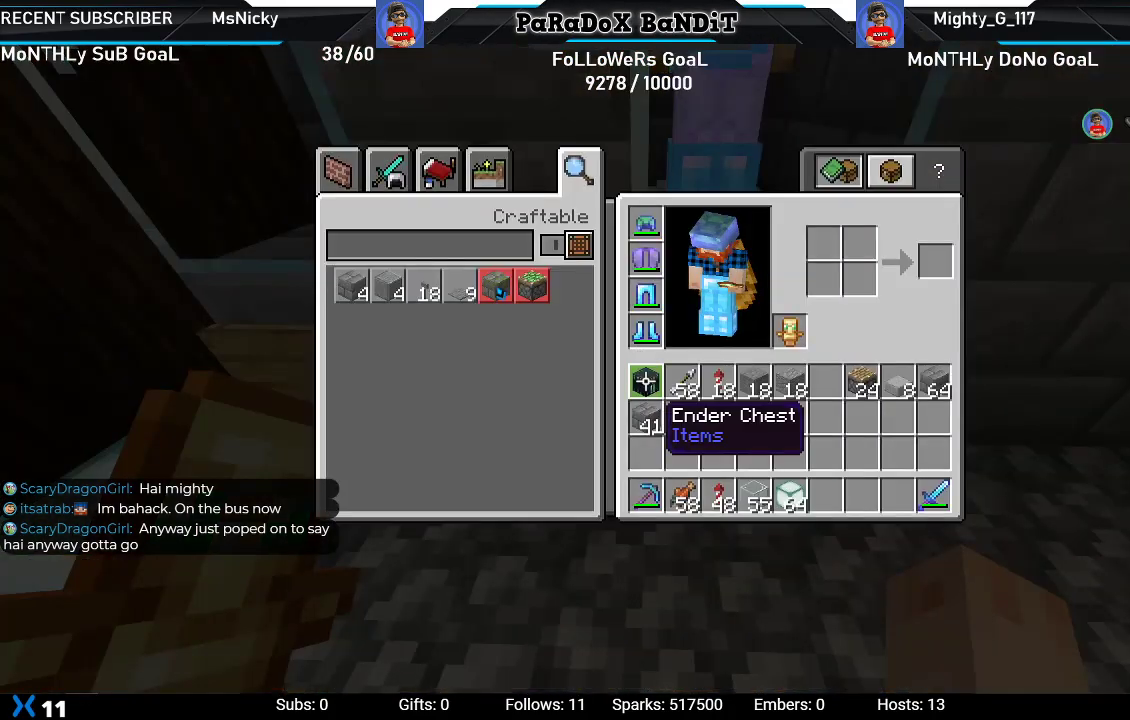
{"buttons": ["B"], "left_stick": "center", "right_stick": "center", "events": [[17, "Y", "up"], [50, "left_stick", "down-right"], [450, "B", "down"], [500, "left_stick", "center"]]}
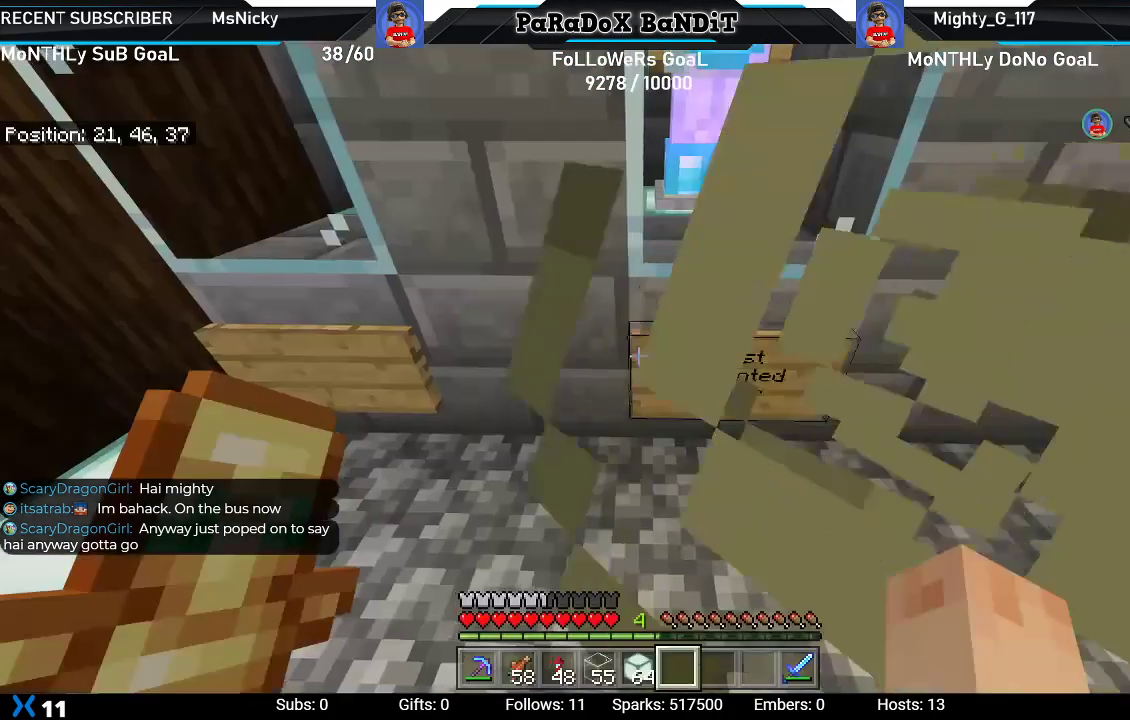
{"buttons": [], "left_stick": "center", "right_stick": "center", "events": [[33, "B", "up"], [167, "left_stick", "down-right"], [167, "right_stick", "down-right"], [383, "right_stick", "center"], [450, "left_stick", "center"]]}
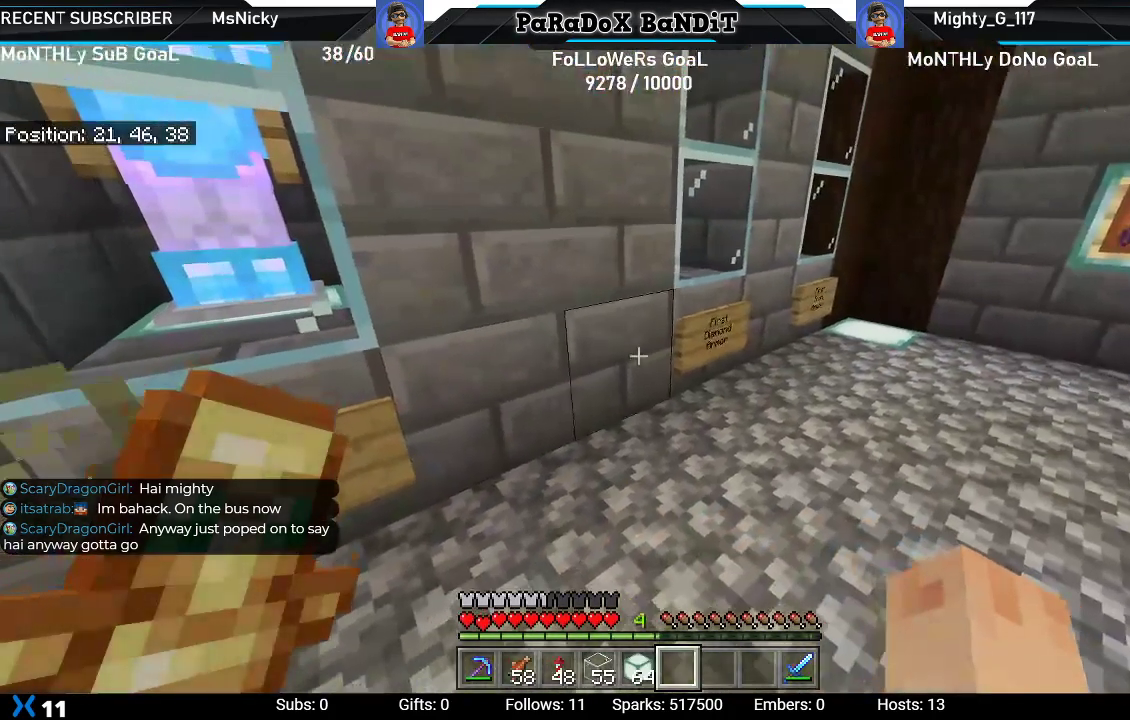
{"buttons": [], "left_stick": "right", "right_stick": "left", "events": [[167, "left_stick", "right"], [267, "right_stick", "left"]]}
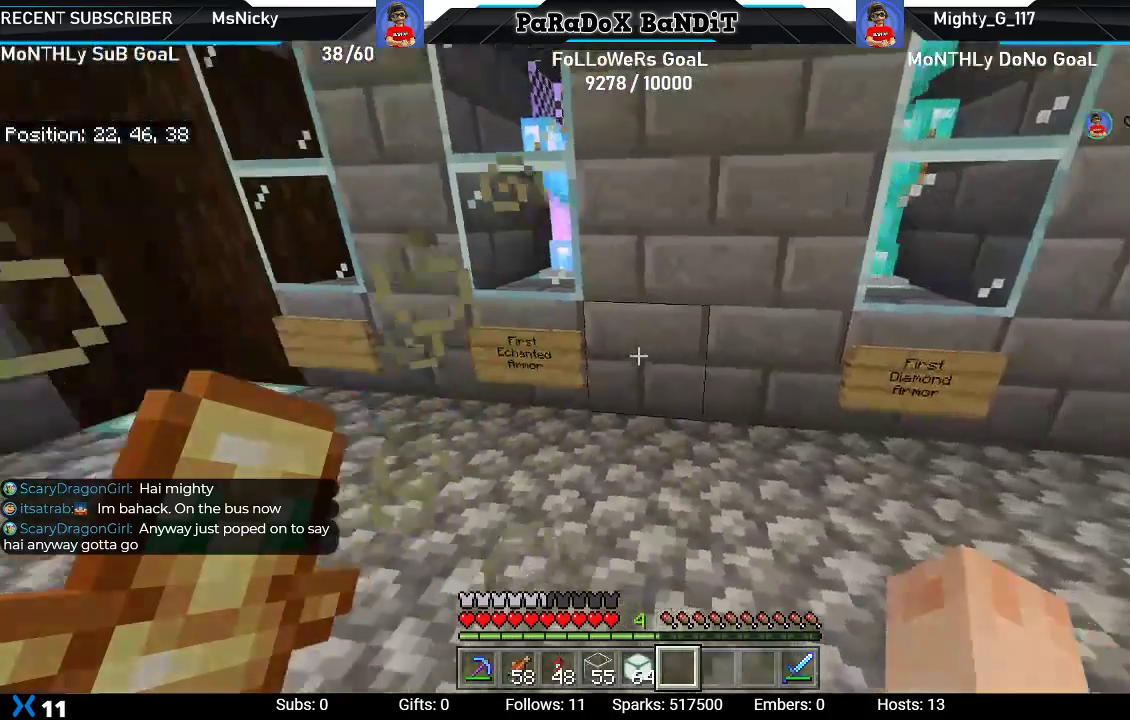
{"buttons": [], "left_stick": "down", "right_stick": "left", "events": [[17, "left_stick", "down-right"], [383, "left_stick", "down"]]}
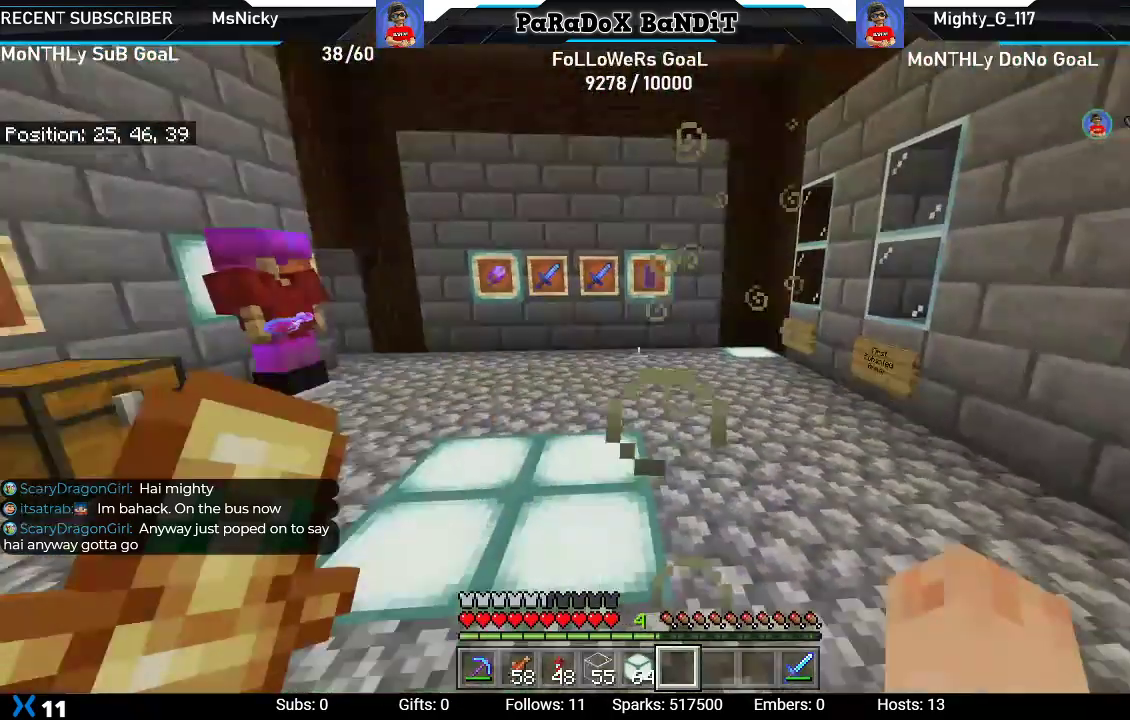
{"buttons": ["Y"], "left_stick": "center", "right_stick": "center", "events": [[100, "left_stick", "center"], [167, "right_stick", "center"], [467, "Y", "down"]]}
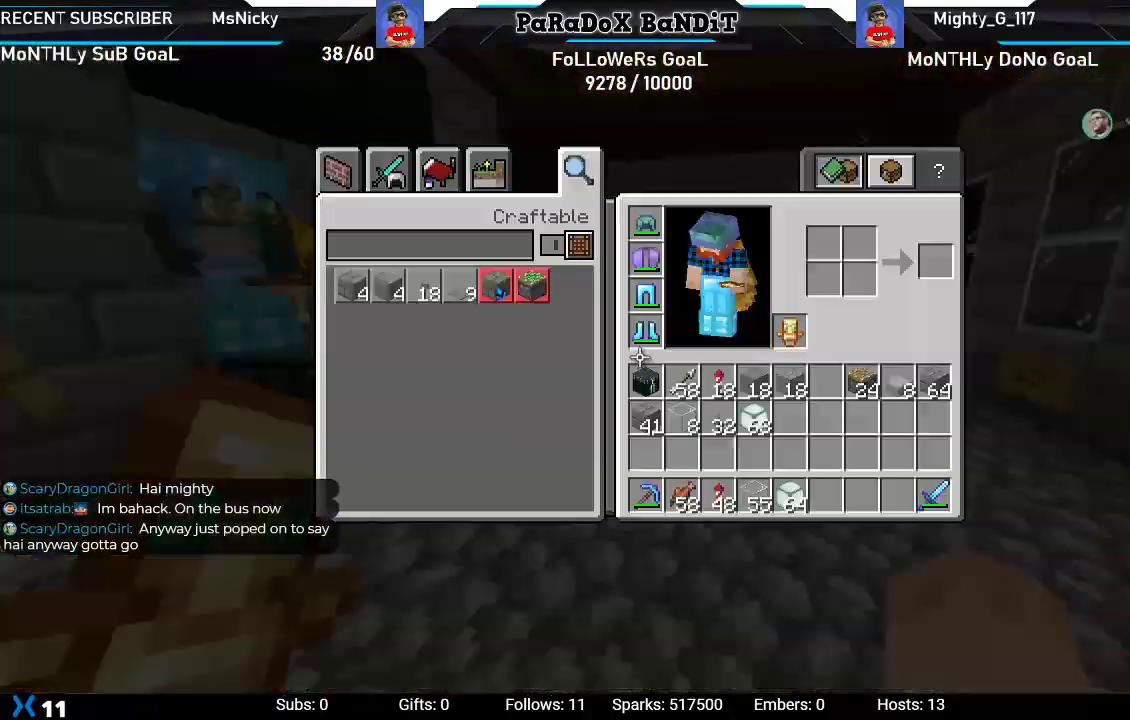
{"buttons": [], "left_stick": "down-right", "right_stick": "center", "events": [[83, "left_stick", "down-right"], [100, "Y", "up"]]}
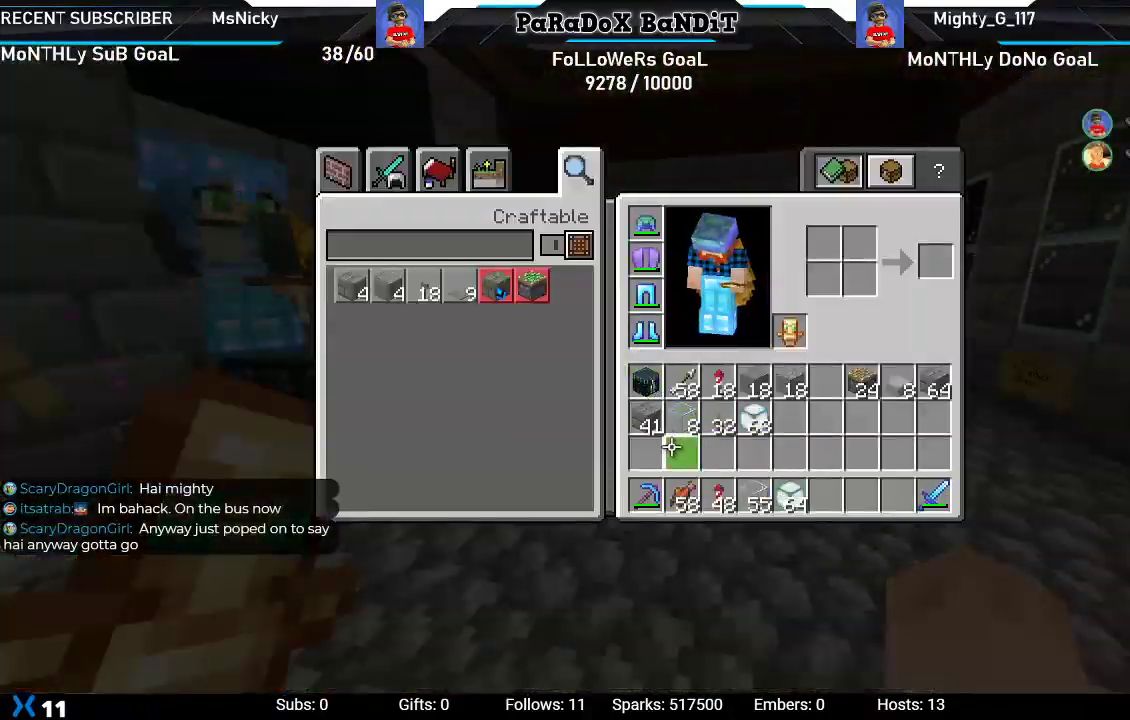
{"buttons": [], "left_stick": "center", "right_stick": "center", "events": [[167, "left_stick", "center"]]}
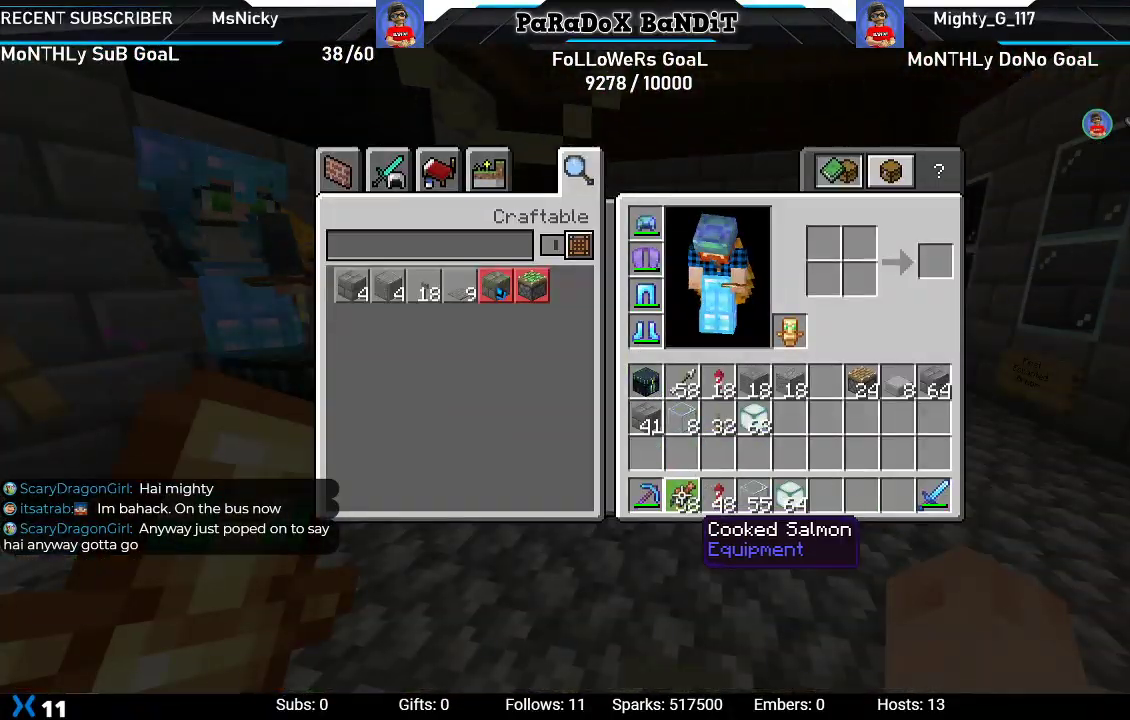
{"buttons": [], "left_stick": "right", "right_stick": "center", "events": [[433, "left_stick", "right"]]}
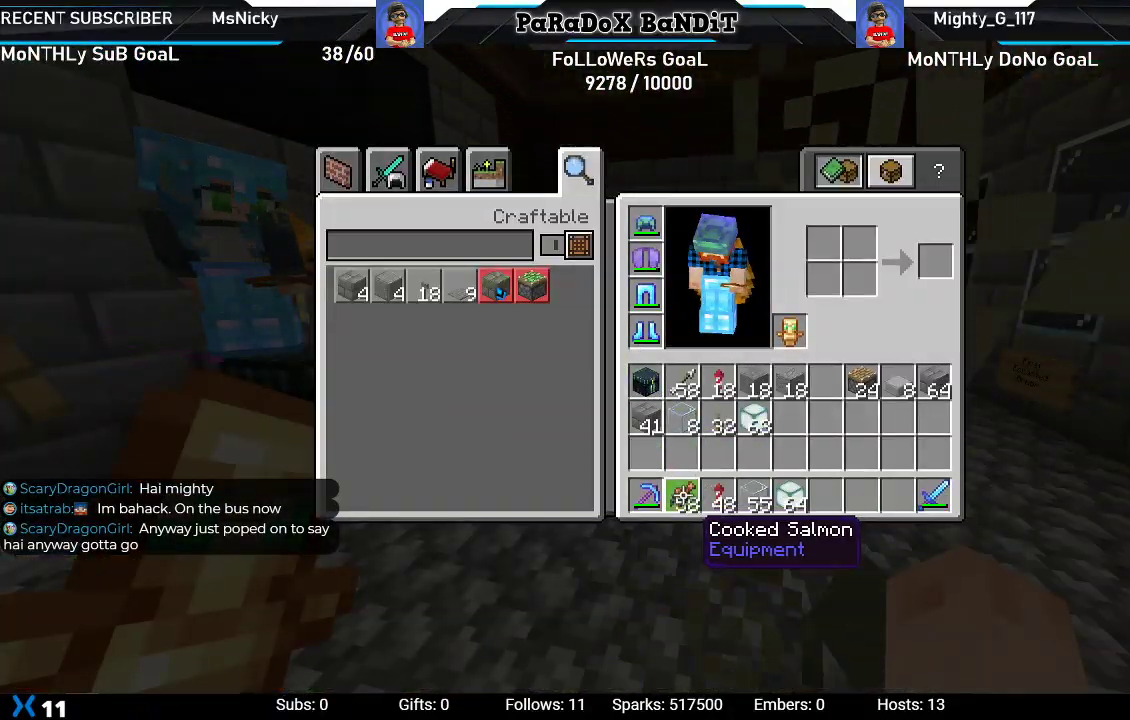
{"buttons": ["B"], "left_stick": "up", "right_stick": "center", "events": [[300, "left_stick", "up-right"], [433, "left_stick", "up"], [467, "B", "down"]]}
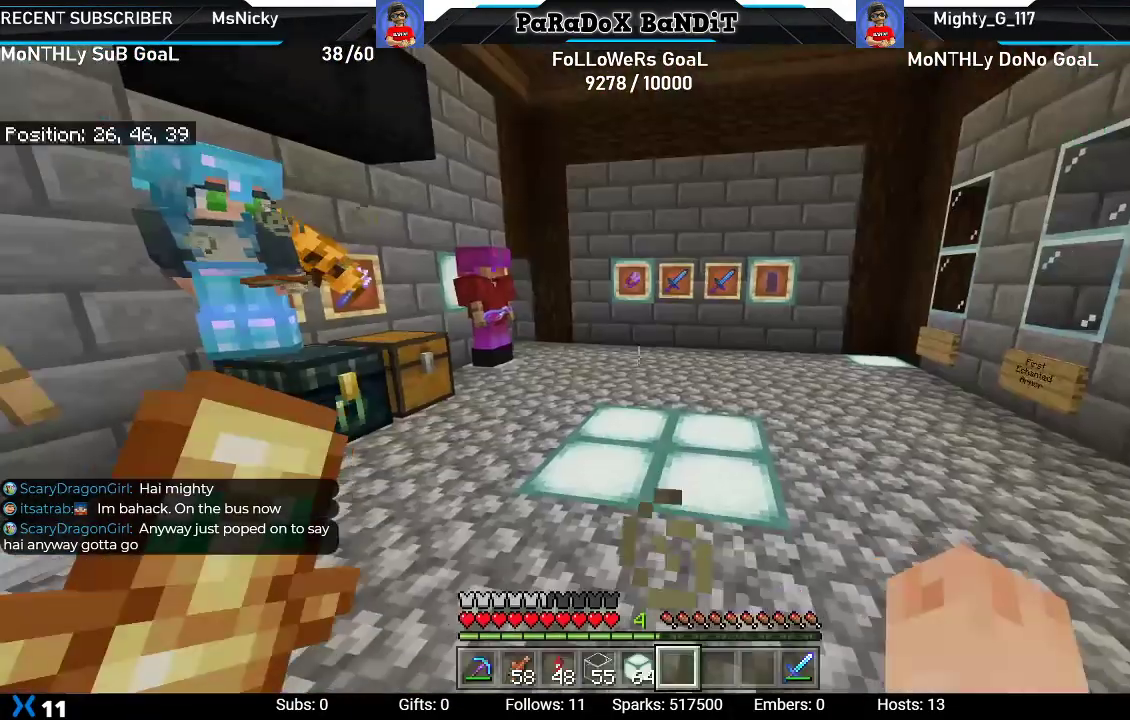
{"buttons": [], "left_stick": "up-left", "right_stick": "right", "events": [[50, "left_stick", "up-left"], [83, "B", "up"], [267, "right_stick", "right"]]}
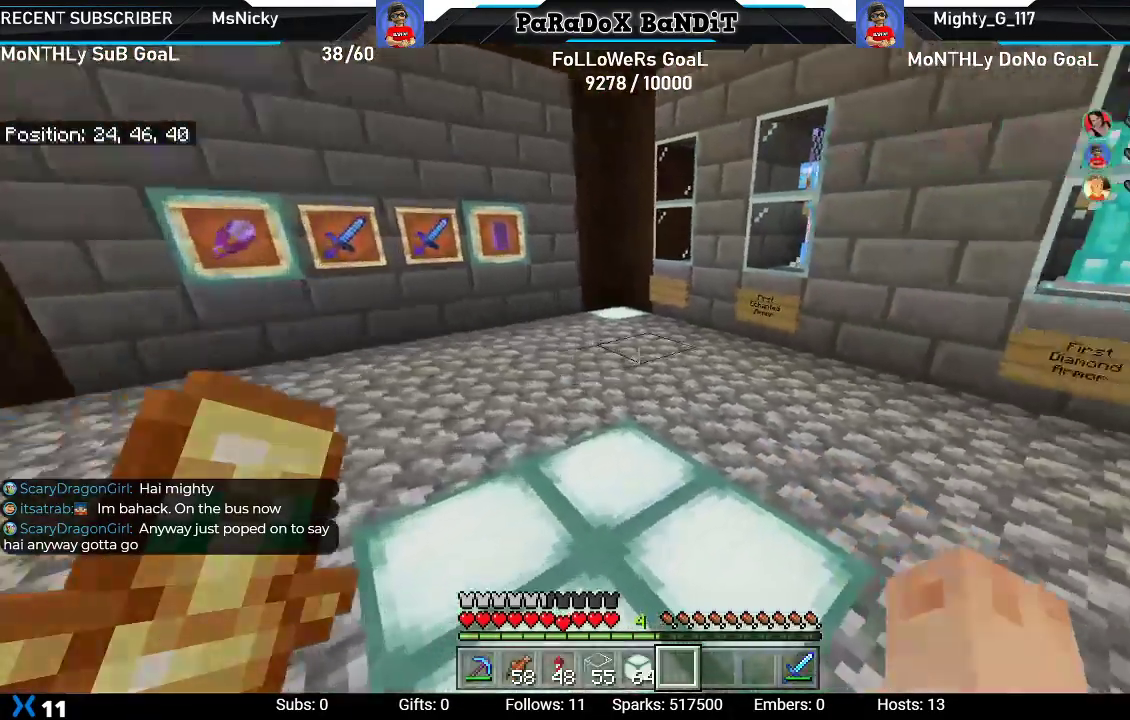
{"buttons": [], "left_stick": "up-left", "right_stick": "center", "events": [[217, "right_stick", "center"]]}